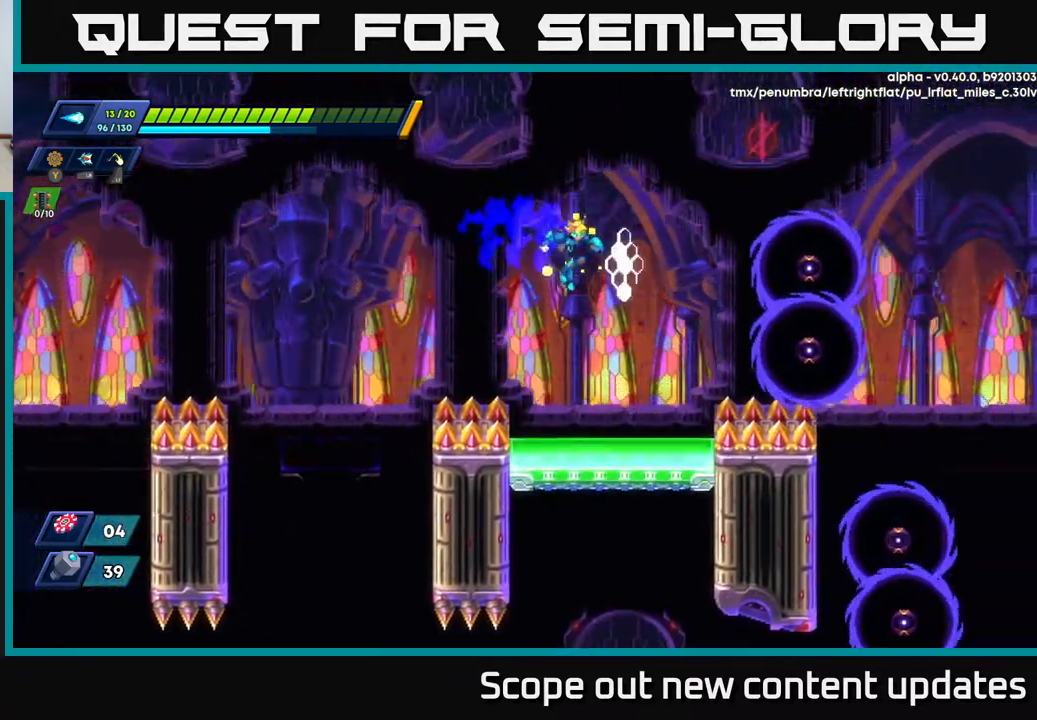
Gameplay with a controller (Xbox layout); each line is a JSON object with the inputs held at the frame after it. "events" lists button and stick changes between this image and that frame as [ms after this image, input, new state], when the widget could be followed in between.
{"buttons": [], "left_stick": "center", "right_stick": "center", "events": [[67, "X", "down"], [100, "X", "up"], [117, "DPAD_RIGHT", "up"], [183, "X", "down"], [233, "X", "up"], [283, "X", "down"], [367, "X", "up"], [417, "X", "down"], [467, "X", "up"]]}
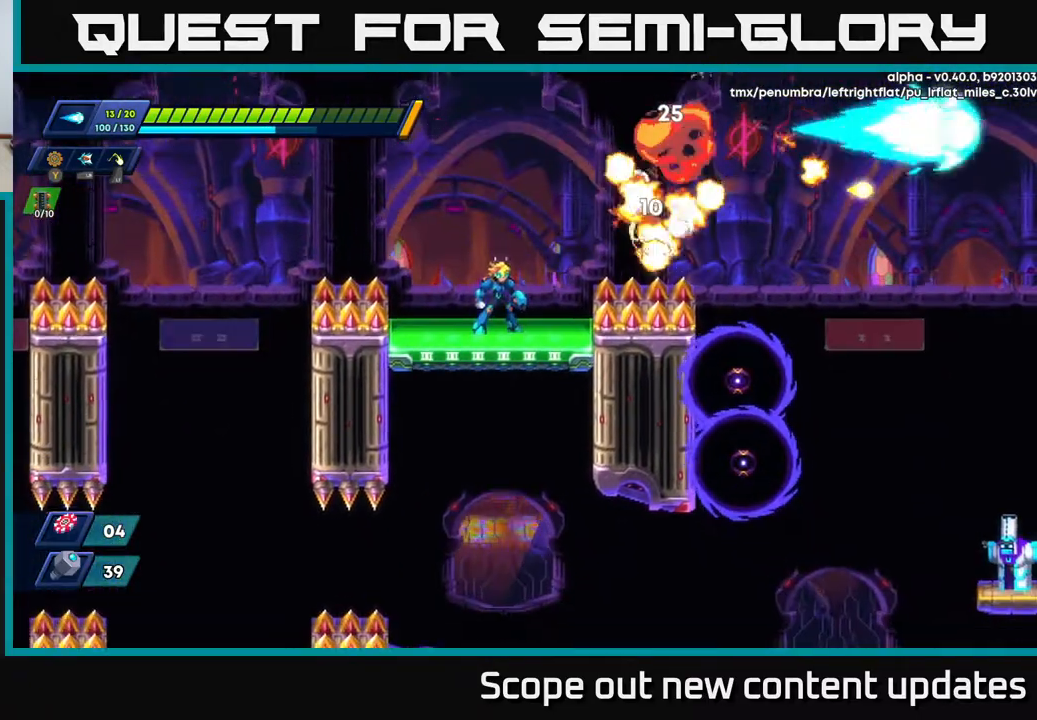
{"buttons": ["A", "R2", "DPAD_RIGHT"], "left_stick": "center", "right_stick": "center", "events": [[350, "DPAD_RIGHT", "down"], [350, "R2", "down"], [367, "A", "down"]]}
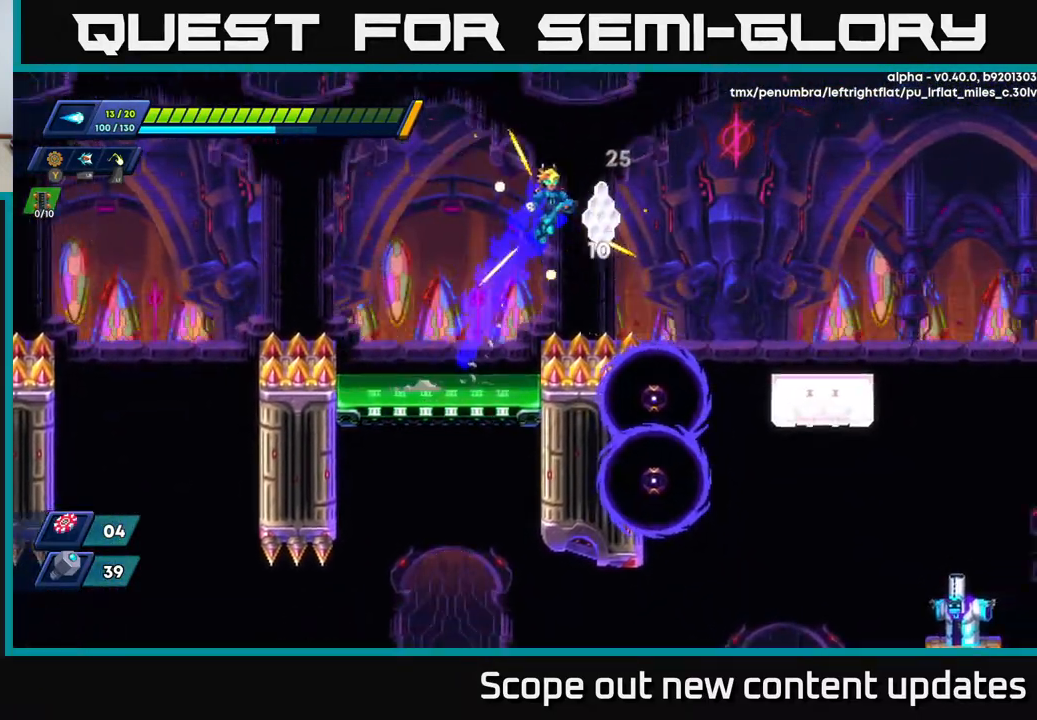
{"buttons": ["R2", "DPAD_RIGHT"], "left_stick": "center", "right_stick": "center", "events": [[367, "A", "up"]]}
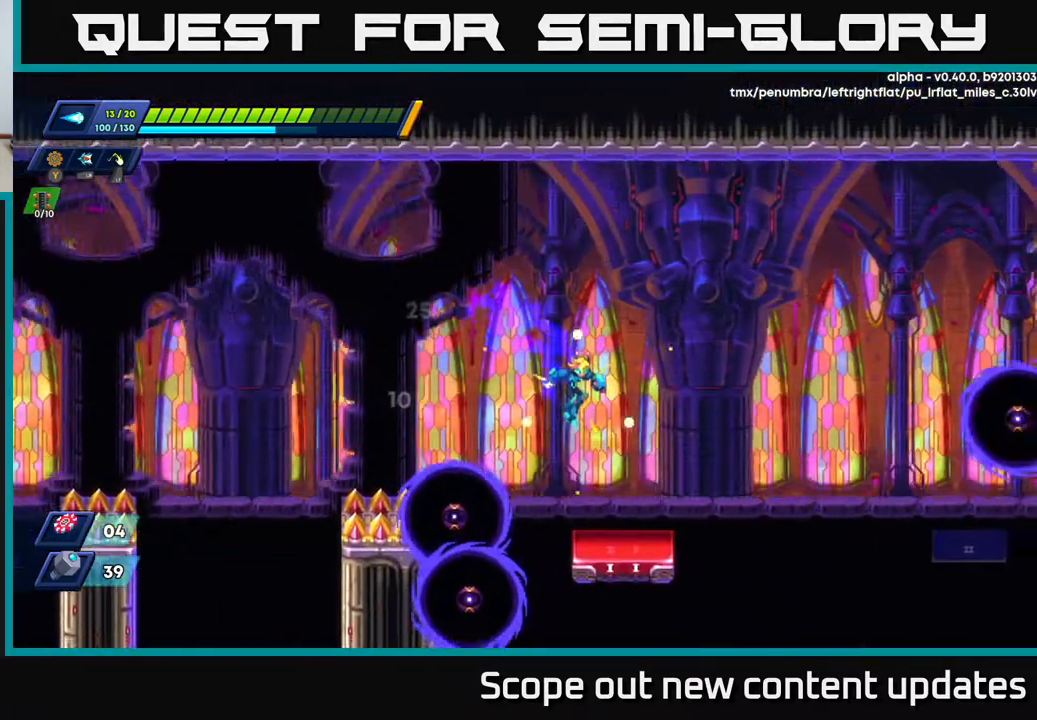
{"buttons": [], "left_stick": "center", "right_stick": "center", "events": [[150, "R2", "up"], [217, "DPAD_RIGHT", "up"], [283, "DPAD_LEFT", "down"], [383, "X", "down"], [417, "DPAD_LEFT", "up"], [450, "X", "up"]]}
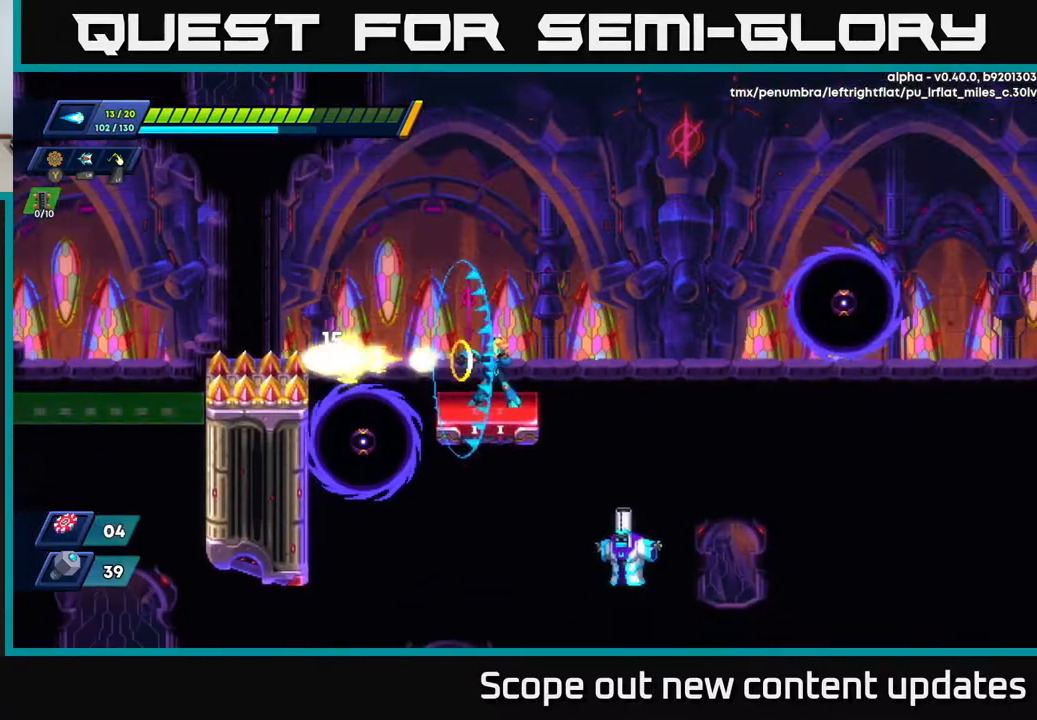
{"buttons": [], "left_stick": "center", "right_stick": "center", "events": [[17, "X", "down"], [67, "X", "up"], [133, "X", "down"], [200, "X", "up"]]}
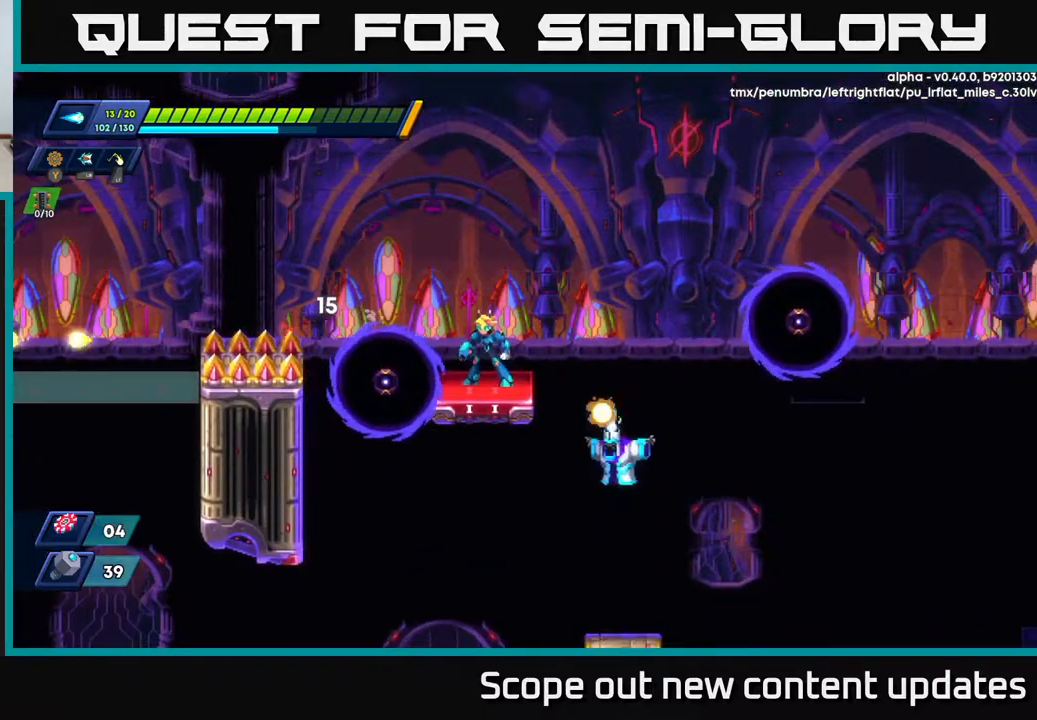
{"buttons": ["X"], "left_stick": "center", "right_stick": "center", "events": [[83, "X", "down"], [133, "X", "up"], [250, "DPAD_LEFT", "down"], [250, "X", "down"], [300, "X", "up"], [333, "DPAD_LEFT", "up"], [367, "X", "down"], [450, "X", "up"], [500, "X", "down"]]}
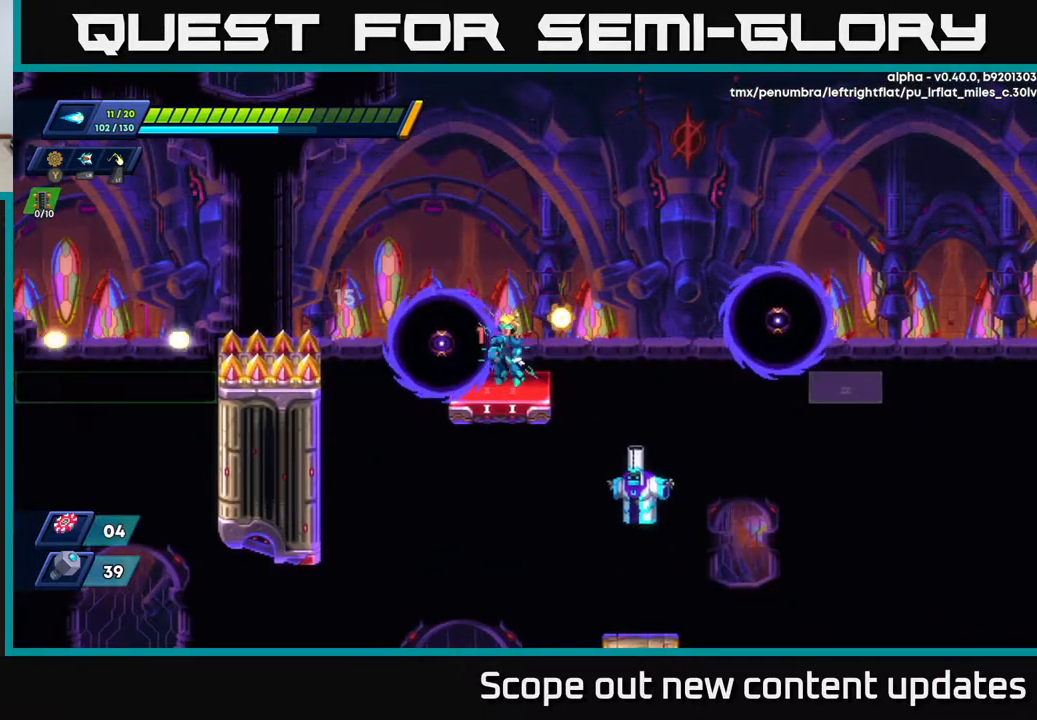
{"buttons": ["X"], "left_stick": "center", "right_stick": "center", "events": [[83, "X", "up"], [183, "X", "down"], [250, "X", "up"], [317, "X", "down"], [383, "DPAD_LEFT", "down"], [383, "X", "up"], [433, "DPAD_LEFT", "up"], [467, "X", "down"]]}
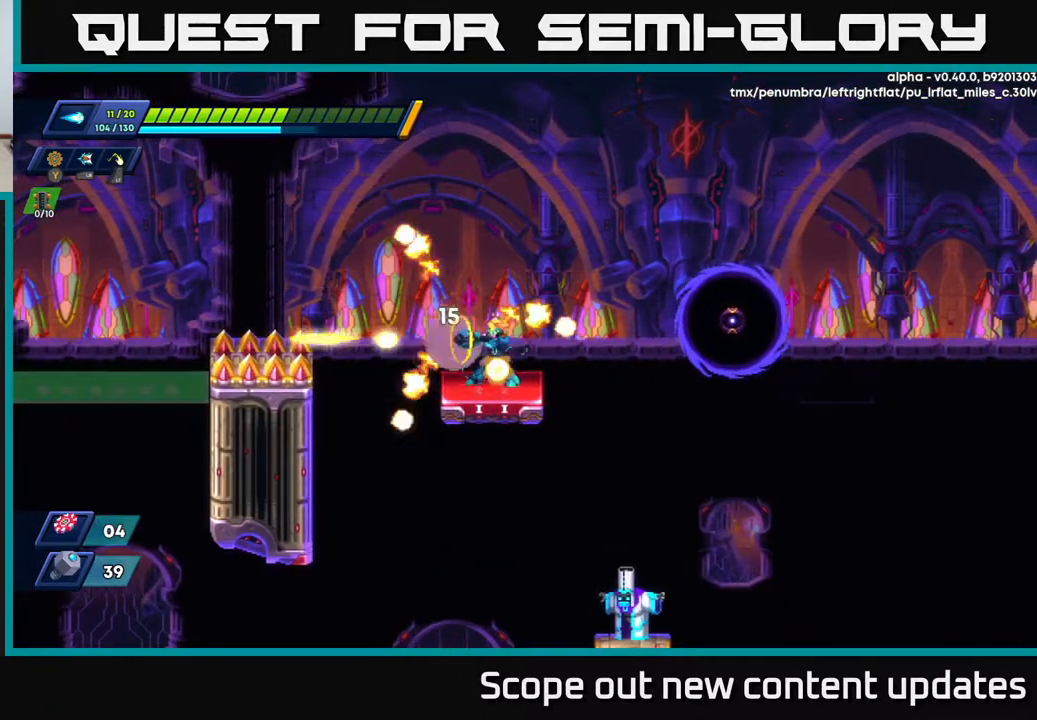
{"buttons": [], "left_stick": "center", "right_stick": "center", "events": [[50, "X", "up"], [83, "DPAD_RIGHT", "down"], [150, "DPAD_RIGHT", "up"], [150, "X", "down"], [200, "X", "up"], [267, "X", "down"], [350, "X", "up"], [433, "X", "down"], [500, "X", "up"]]}
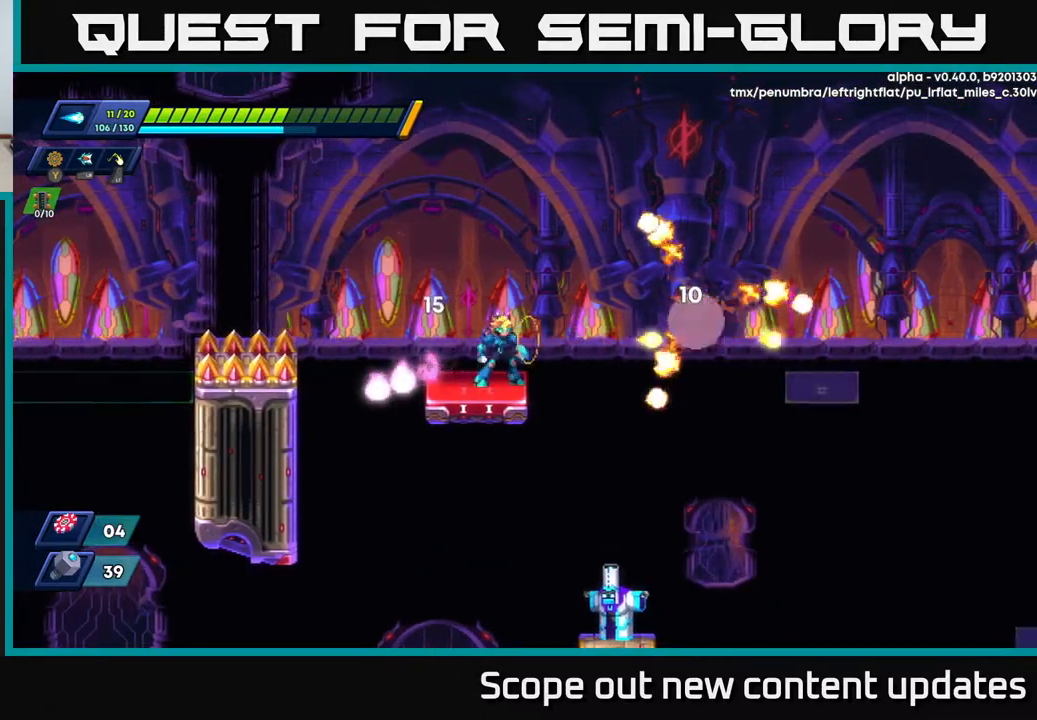
{"buttons": [], "left_stick": "center", "right_stick": "center", "events": []}
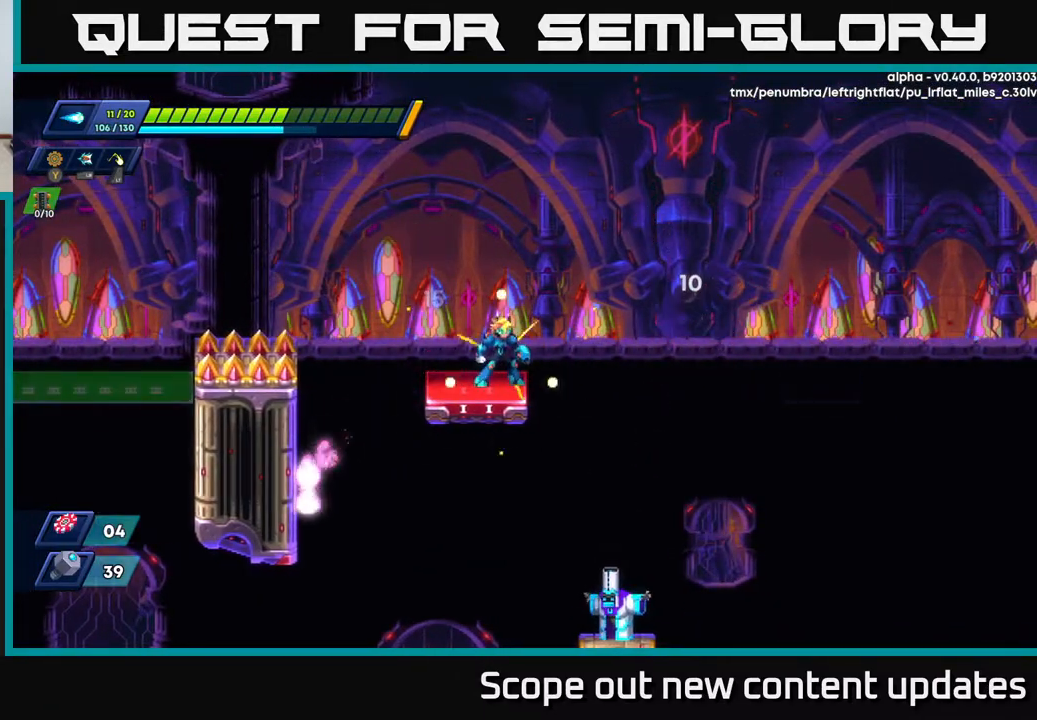
{"buttons": [], "left_stick": "center", "right_stick": "center", "events": []}
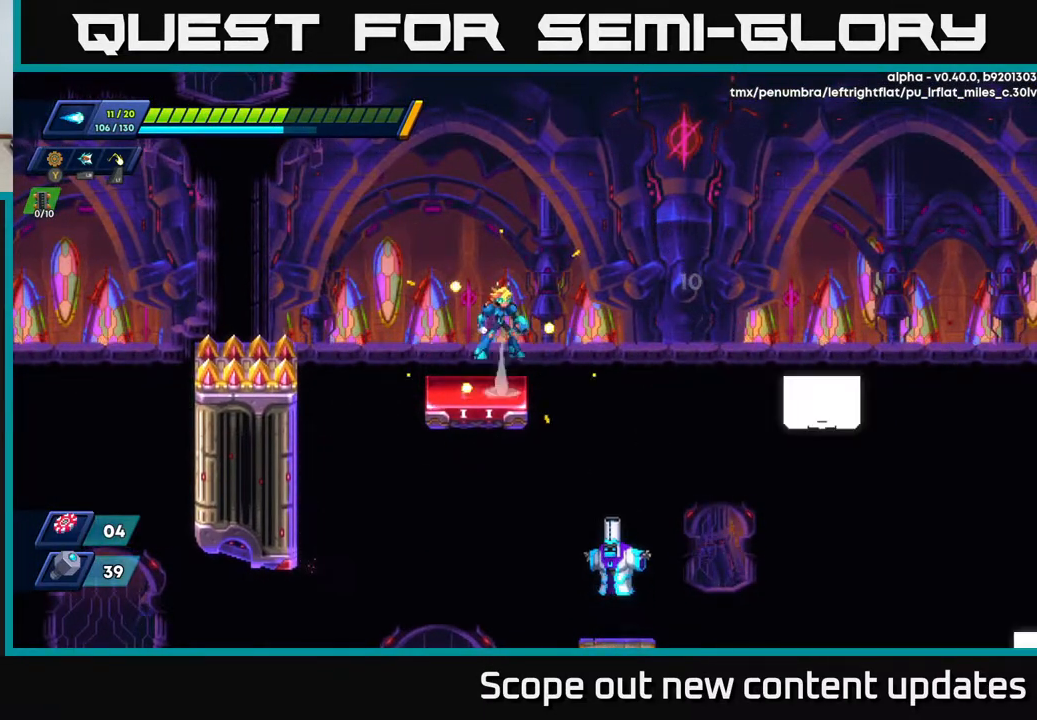
{"buttons": [], "left_stick": "center", "right_stick": "center", "events": [[17, "A", "down"], [83, "A", "up"]]}
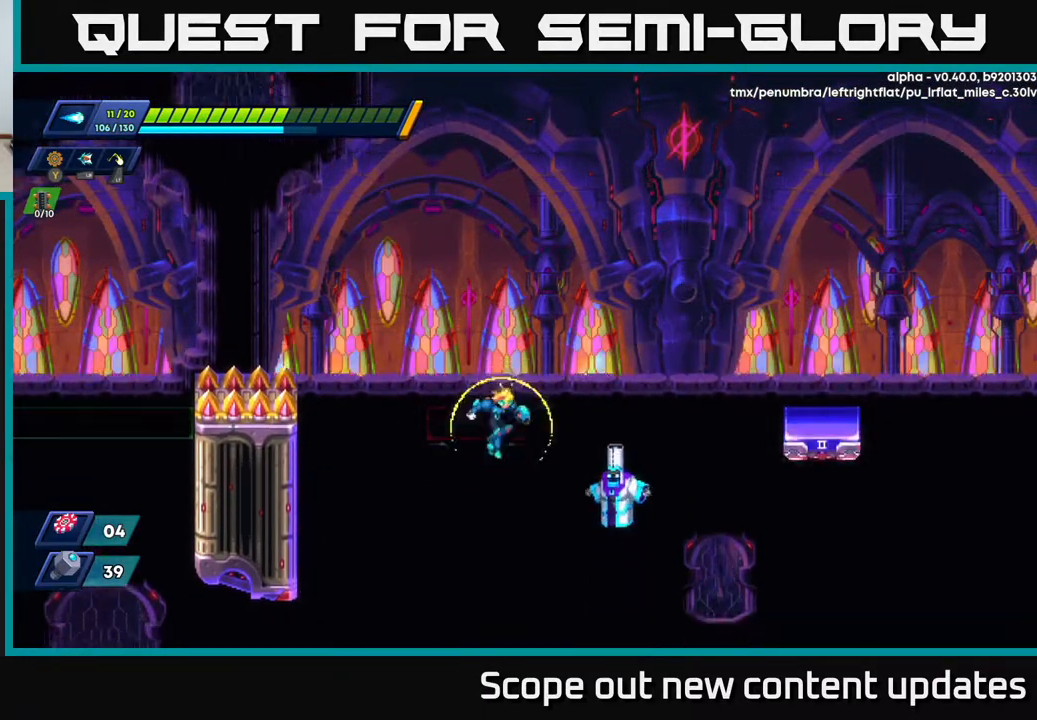
{"buttons": ["DPAD_RIGHT"], "left_stick": "center", "right_stick": "center", "events": [[117, "DPAD_RIGHT", "down"], [167, "X", "down"], [200, "DPAD_RIGHT", "up"], [233, "X", "up"], [267, "DPAD_RIGHT", "down"], [283, "X", "down"], [367, "X", "up"], [383, "DPAD_RIGHT", "up"], [500, "DPAD_RIGHT", "down"]]}
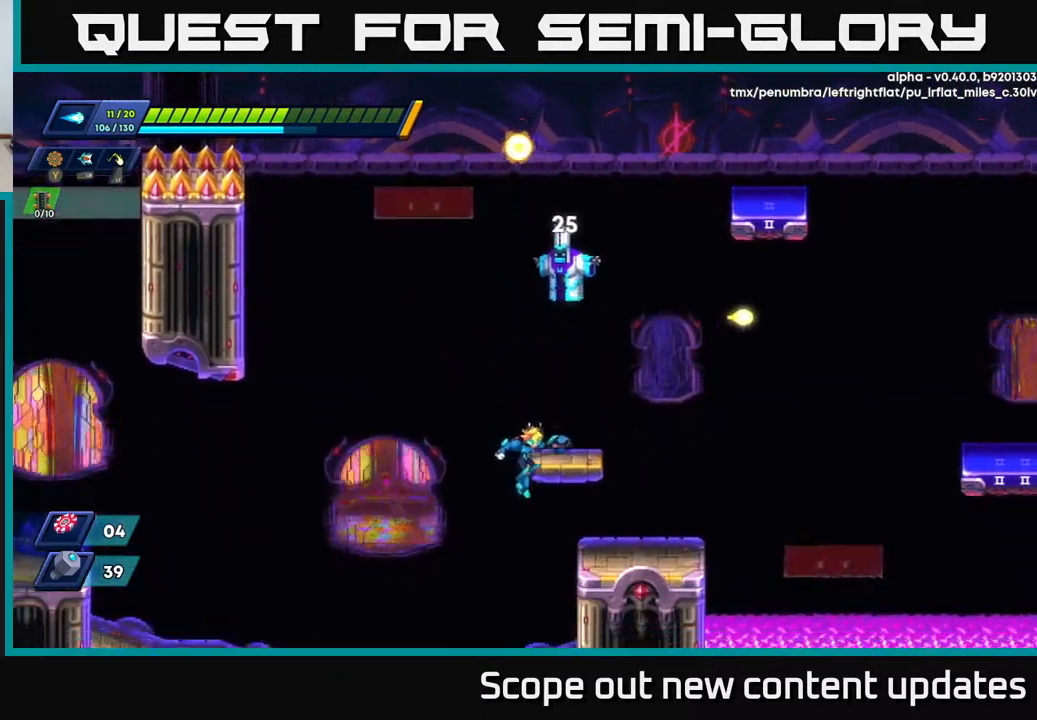
{"buttons": ["A", "R2", "DPAD_RIGHT"], "left_stick": "center", "right_stick": "center", "events": [[200, "R2", "down"], [317, "A", "down"]]}
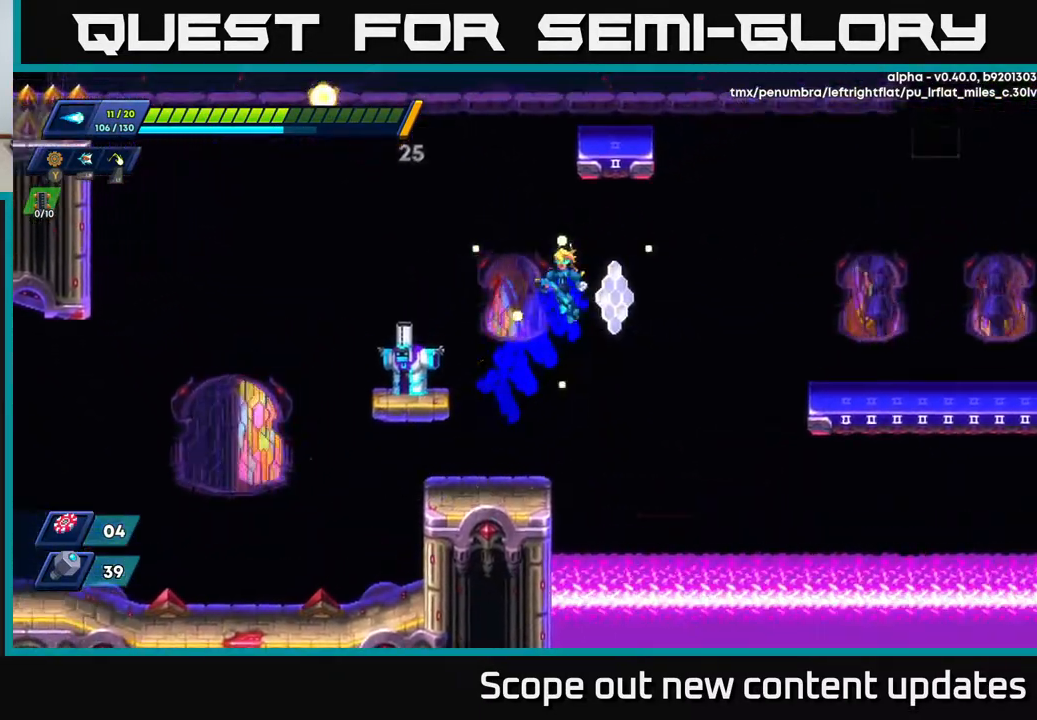
{"buttons": ["X"], "left_stick": "center", "right_stick": "center", "events": [[17, "DPAD_RIGHT", "up"], [33, "DPAD_LEFT", "down"], [83, "A", "up"], [117, "R2", "up"], [150, "DPAD_LEFT", "up"], [367, "DPAD_LEFT", "down"], [417, "DPAD_LEFT", "up"], [417, "X", "down"]]}
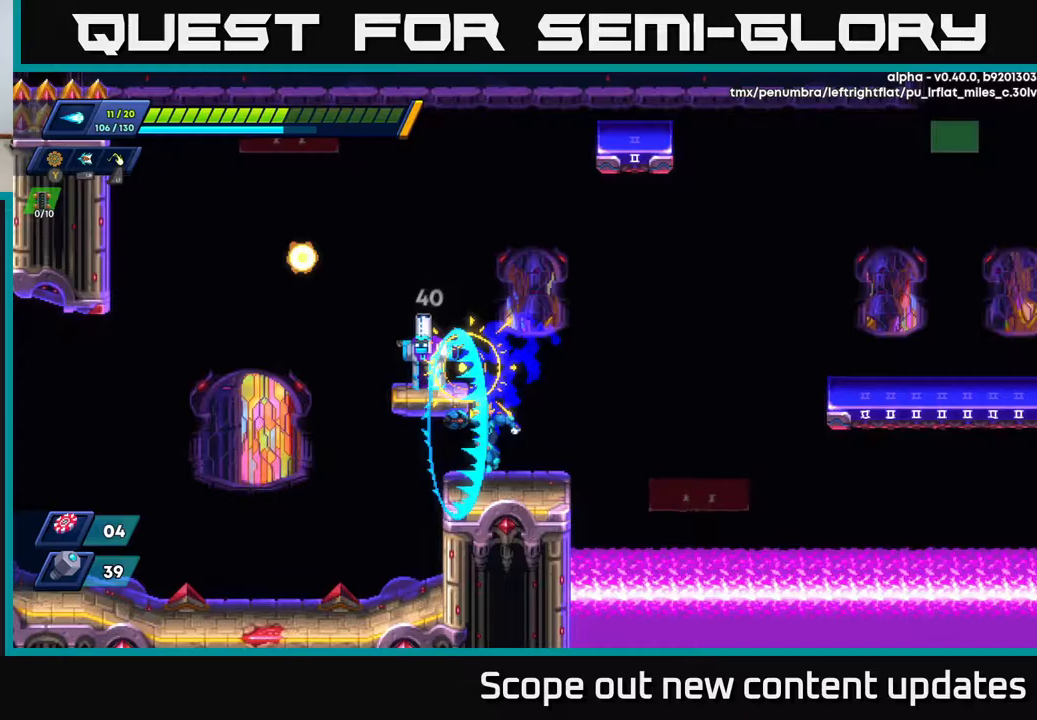
{"buttons": [], "left_stick": "center", "right_stick": "center", "events": [[33, "X", "up"], [200, "A", "down"], [267, "X", "down"], [317, "A", "up"], [350, "X", "up"], [417, "X", "down"], [450, "X", "up"]]}
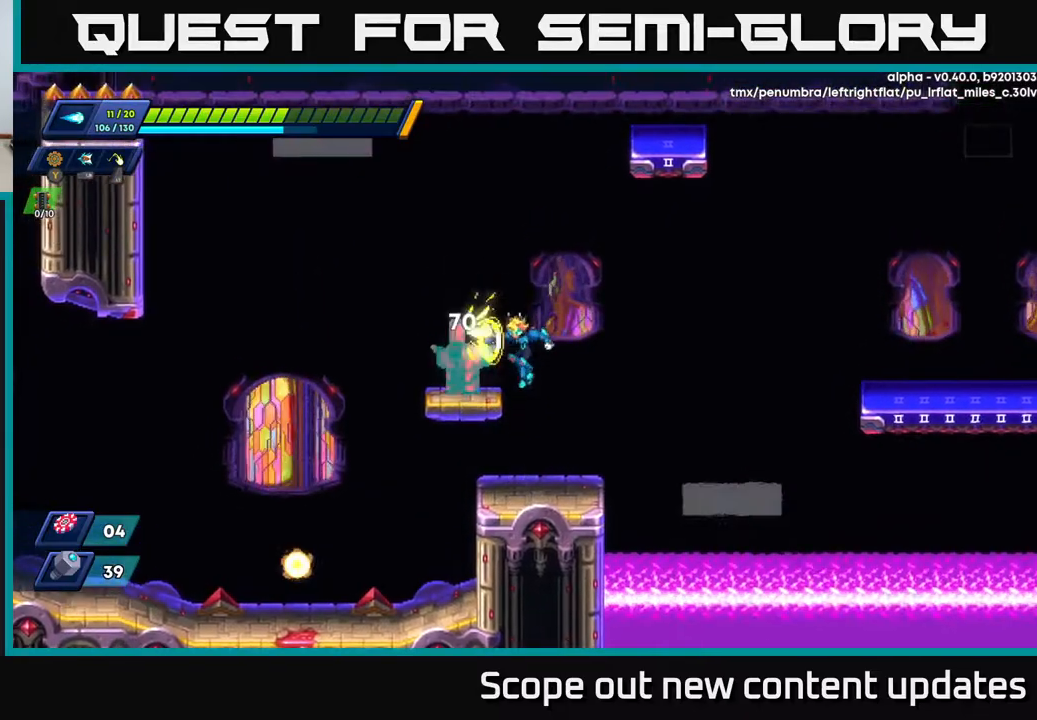
{"buttons": ["A", "X"], "left_stick": "center", "right_stick": "center", "events": [[17, "X", "down"], [67, "X", "up"], [133, "X", "down"], [167, "X", "up"], [217, "X", "down"], [283, "X", "up"], [383, "A", "down"], [500, "X", "down"]]}
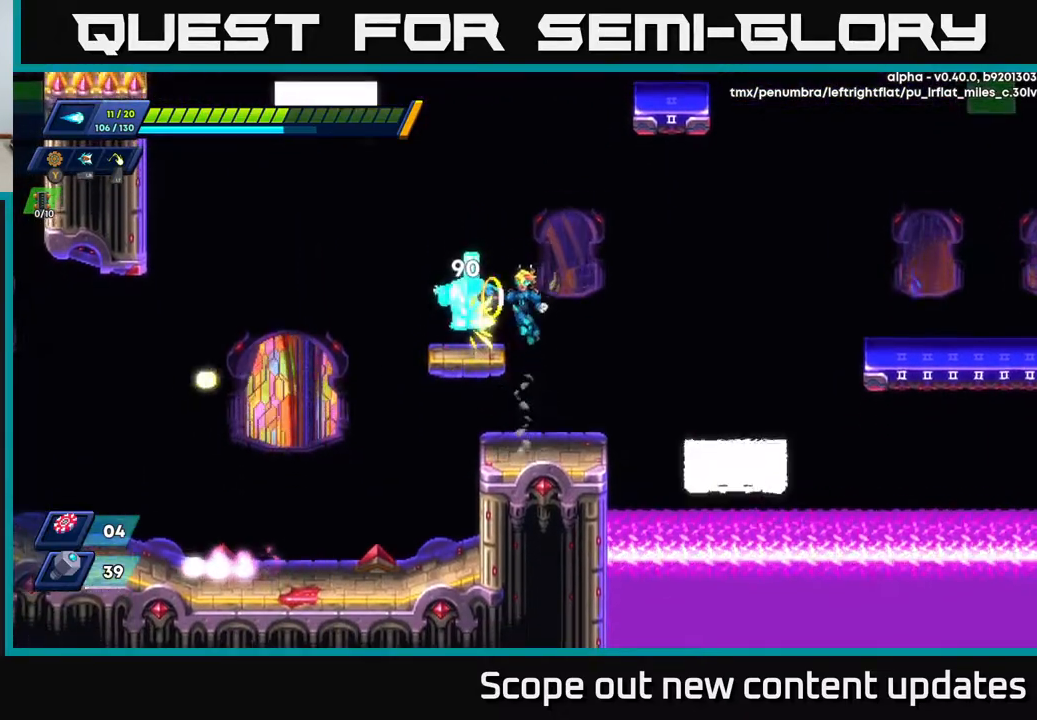
{"buttons": [], "left_stick": "center", "right_stick": "center", "events": [[17, "A", "up"], [50, "X", "up"], [83, "X", "down"], [133, "X", "up"], [183, "X", "down"], [250, "X", "up"], [317, "X", "down"], [350, "X", "up"]]}
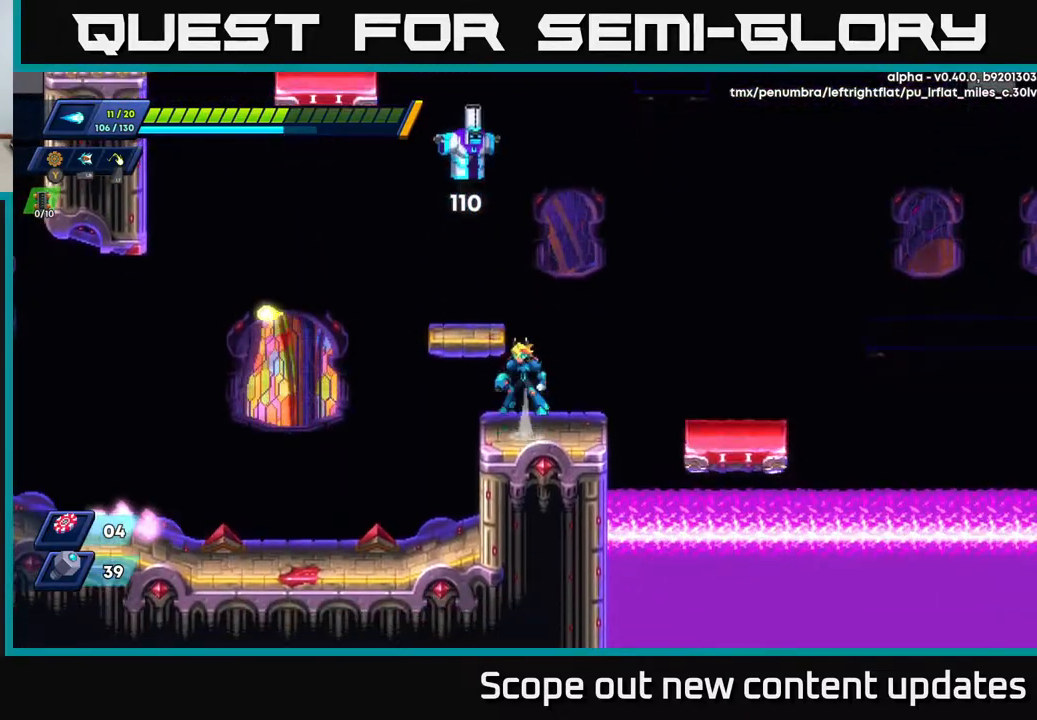
{"buttons": ["R2", "DPAD_LEFT"], "left_stick": "center", "right_stick": "center", "events": [[33, "A", "down"], [150, "DPAD_LEFT", "down"], [217, "A", "up"], [250, "DPAD_LEFT", "up"], [400, "DPAD_LEFT", "down"], [500, "R2", "down"]]}
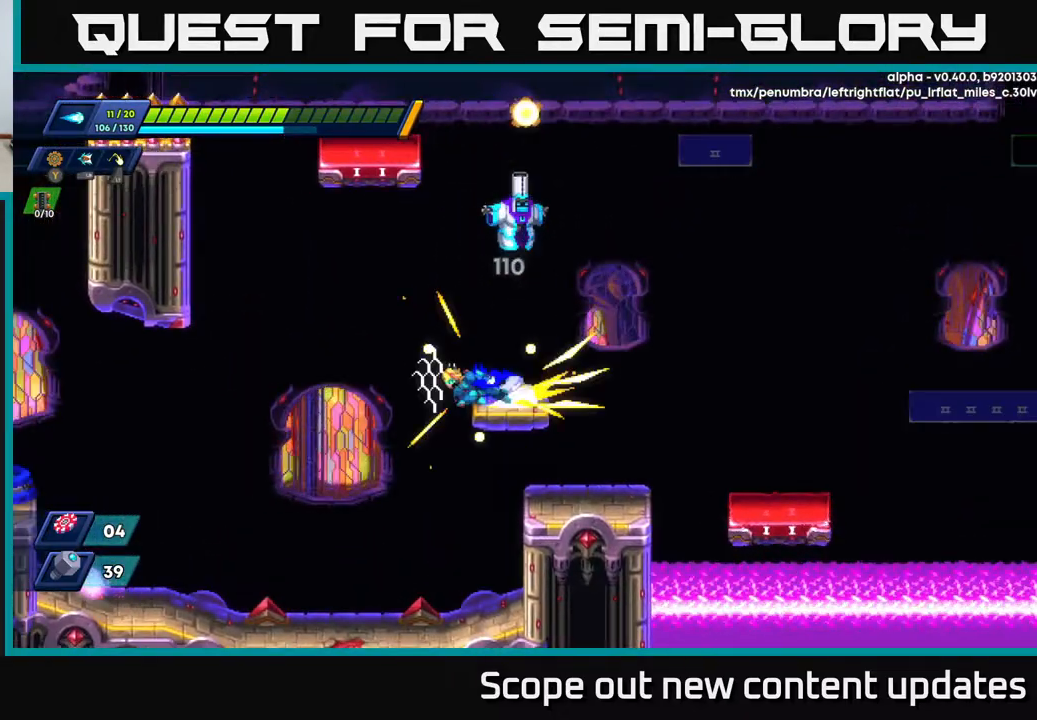
{"buttons": [], "left_stick": "center", "right_stick": "center", "events": [[83, "A", "down"], [217, "DPAD_LEFT", "up"], [233, "DPAD_RIGHT", "down"], [250, "A", "up"], [267, "R2", "up"], [283, "X", "down"], [300, "DPAD_RIGHT", "up"], [367, "X", "up"], [417, "X", "down"], [467, "X", "up"]]}
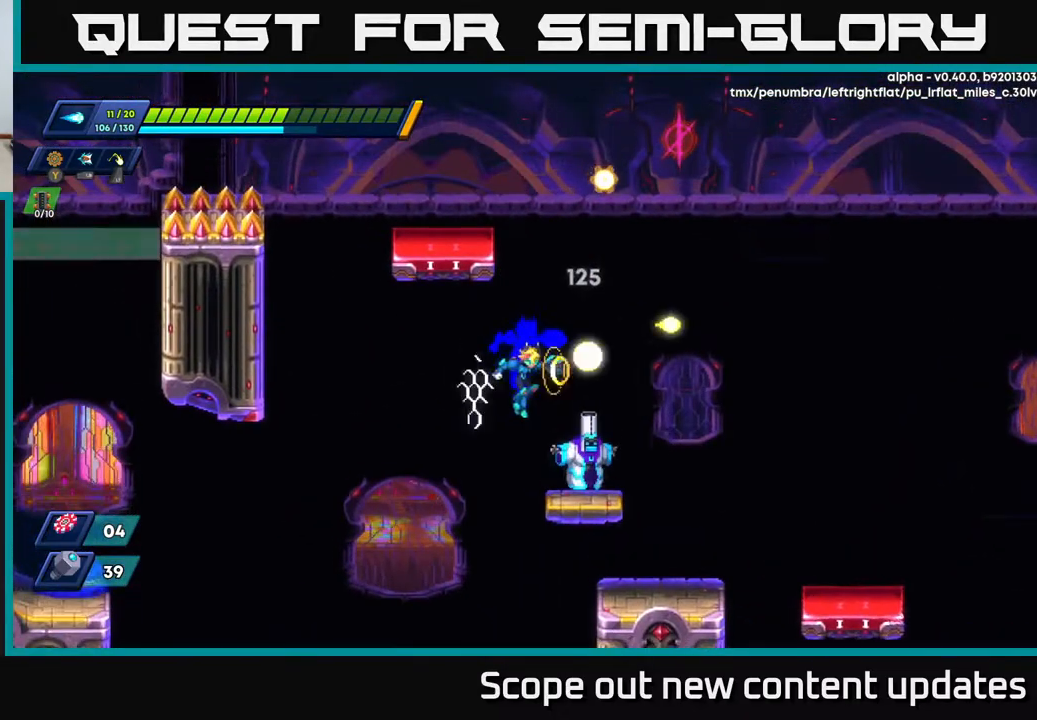
{"buttons": [], "left_stick": "center", "right_stick": "center", "events": [[17, "X", "down"], [50, "DPAD_RIGHT", "down"], [100, "X", "up"], [150, "DPAD_RIGHT", "up"], [150, "X", "down"], [233, "X", "up"], [300, "X", "down"], [383, "X", "up"]]}
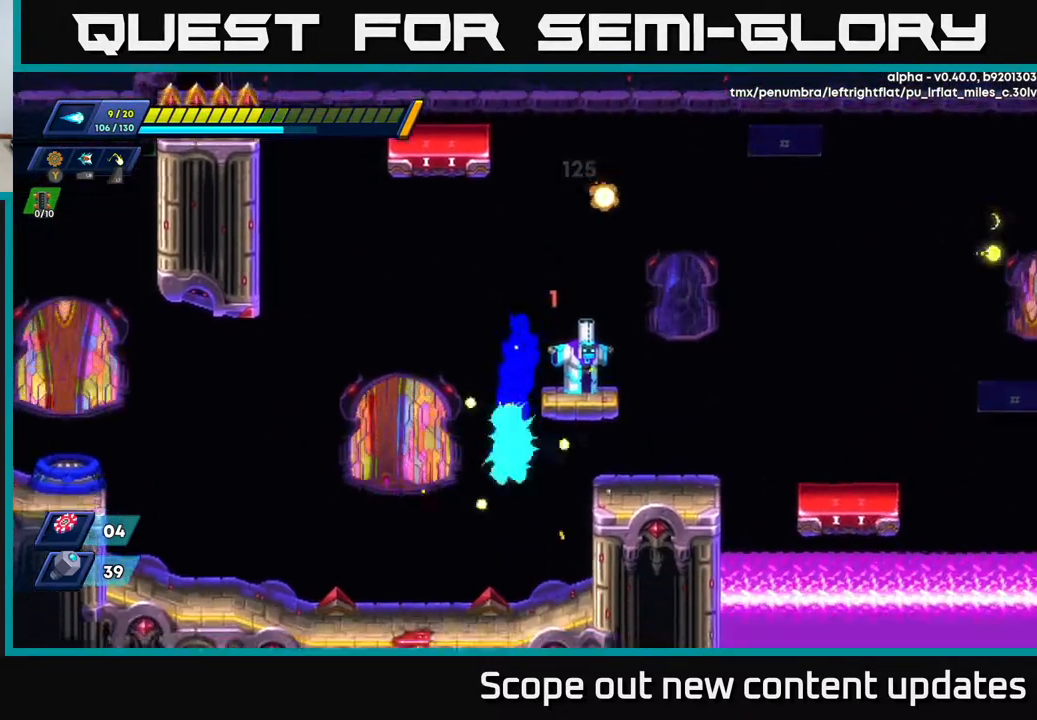
{"buttons": ["A"], "left_stick": "center", "right_stick": "center", "events": [[417, "A", "down"]]}
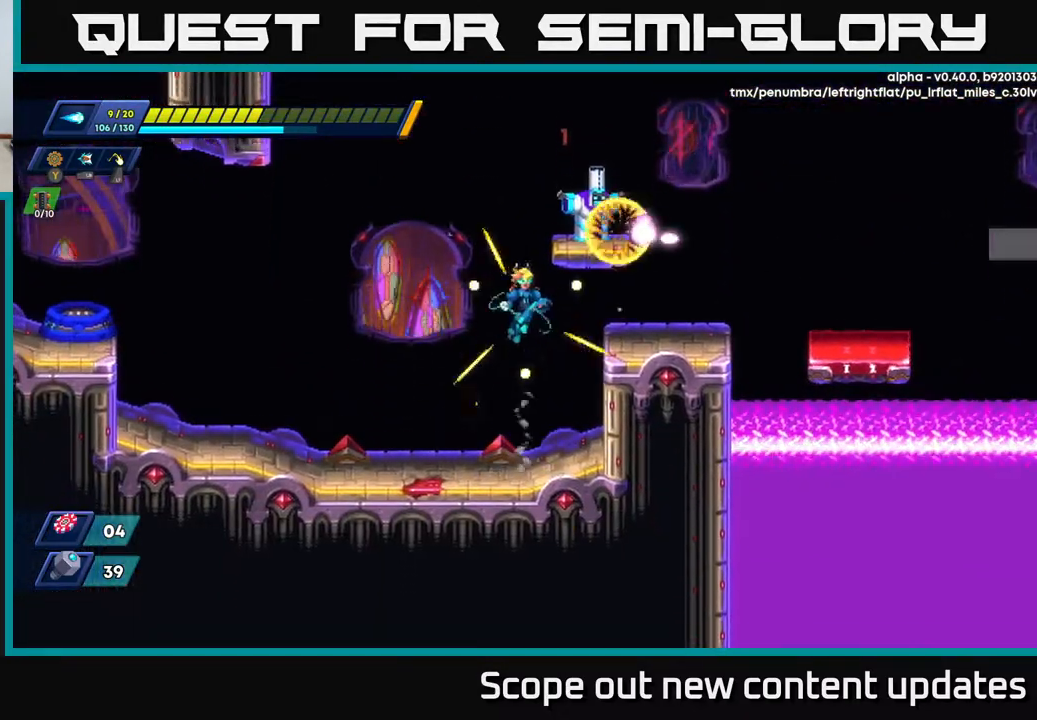
{"buttons": ["X"], "left_stick": "center", "right_stick": "center", "events": [[183, "X", "down"], [283, "X", "up"], [350, "X", "down"], [400, "A", "up"], [417, "X", "up"], [450, "X", "down"]]}
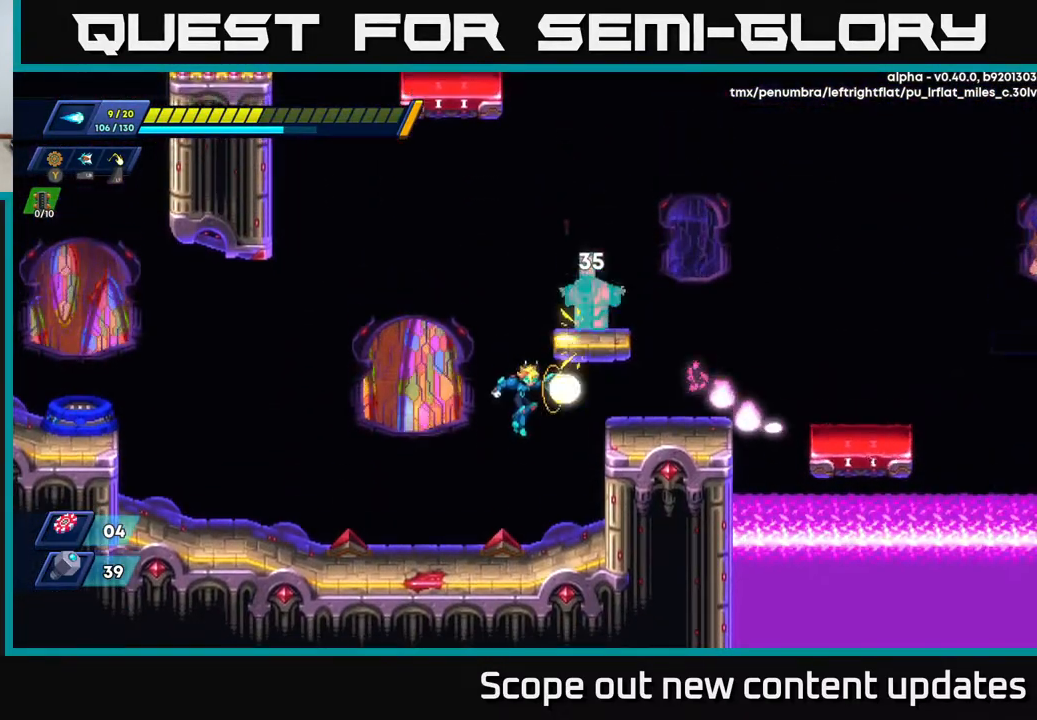
{"buttons": ["A", "R2", "DPAD_RIGHT"], "left_stick": "center", "right_stick": "center", "events": [[17, "X", "up"], [50, "X", "down"], [167, "X", "up"], [350, "R2", "down"], [367, "DPAD_RIGHT", "down"], [400, "A", "down"]]}
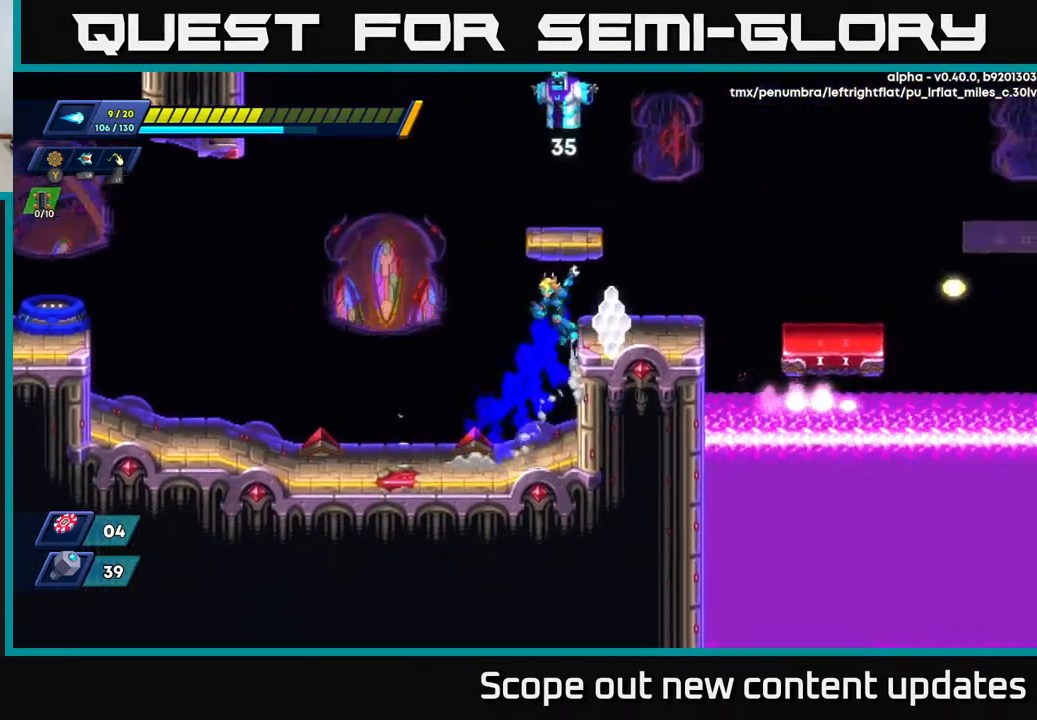
{"buttons": ["A", "DPAD_LEFT"], "left_stick": "center", "right_stick": "center", "events": [[33, "A", "up"], [50, "R2", "up"], [283, "DPAD_RIGHT", "up"], [317, "A", "down"], [450, "DPAD_LEFT", "down"]]}
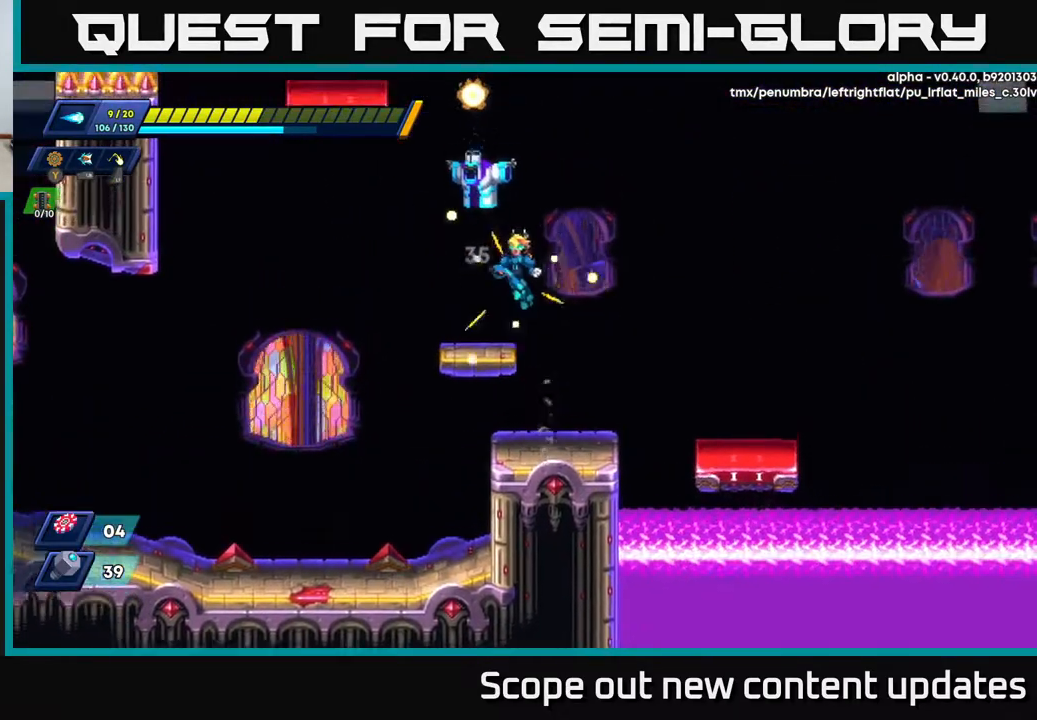
{"buttons": ["A", "DPAD_RIGHT"], "left_stick": "center", "right_stick": "center", "events": [[50, "A", "up"], [50, "DPAD_LEFT", "up"], [400, "DPAD_RIGHT", "down"], [433, "A", "down"]]}
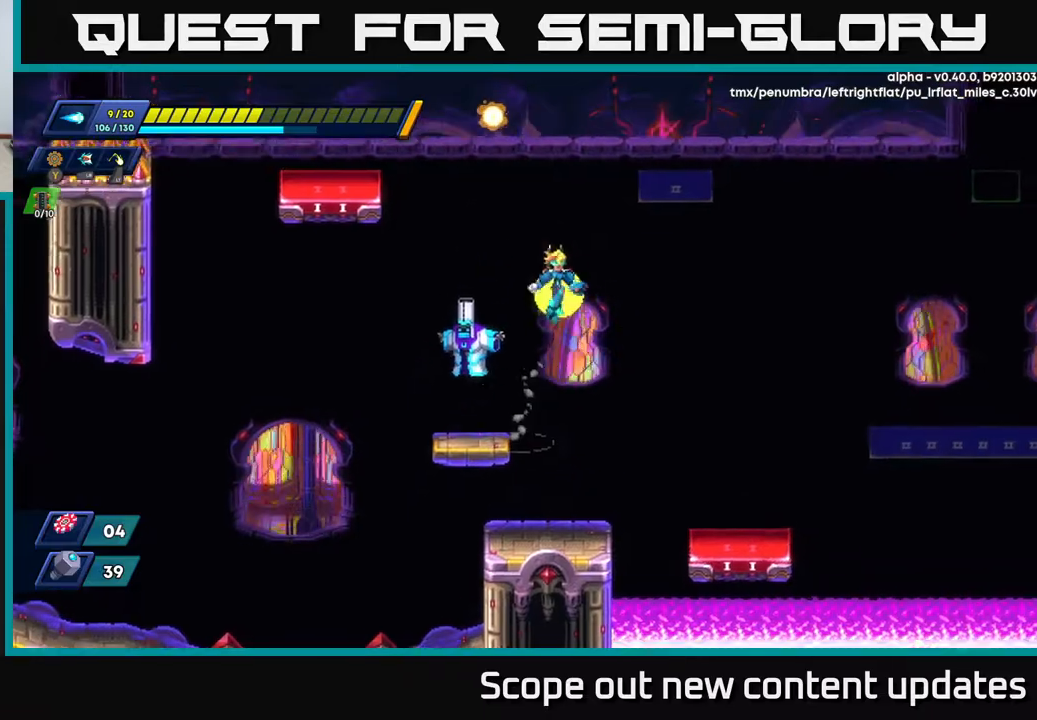
{"buttons": [], "left_stick": "center", "right_stick": "center", "events": [[67, "DPAD_RIGHT", "up"], [83, "A", "up"], [83, "DPAD_LEFT", "down"], [133, "DPAD_LEFT", "up"]]}
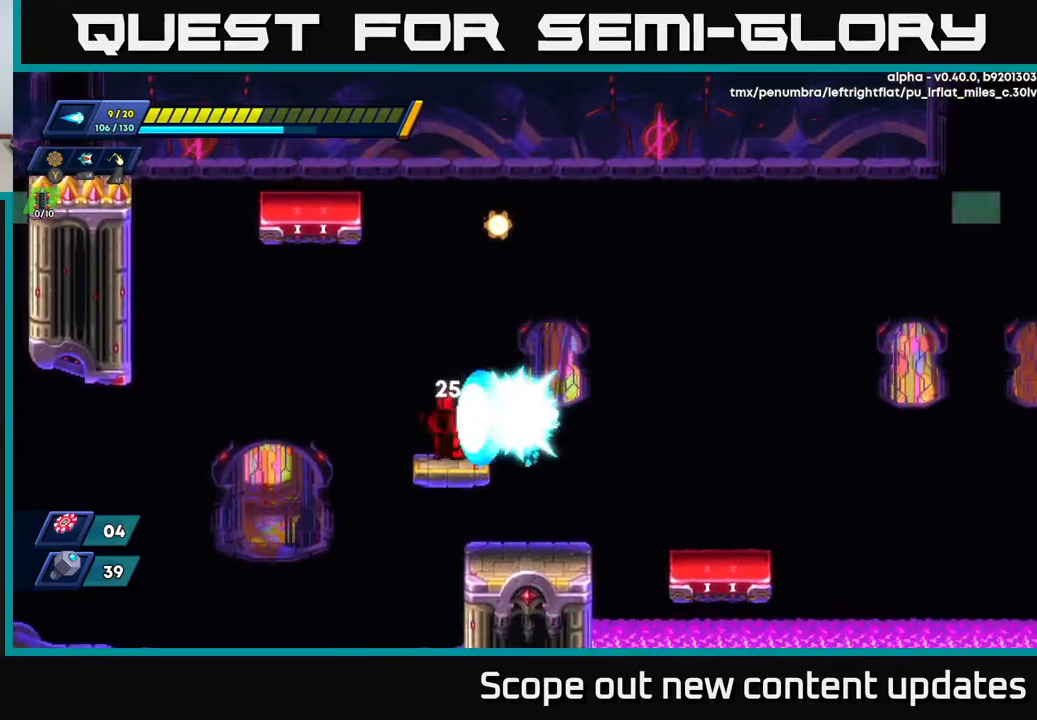
{"buttons": ["DPAD_LEFT"], "left_stick": "center", "right_stick": "center", "events": [[50, "X", "down"], [133, "X", "up"], [167, "X", "down"], [233, "X", "up"], [350, "DPAD_LEFT", "down"]]}
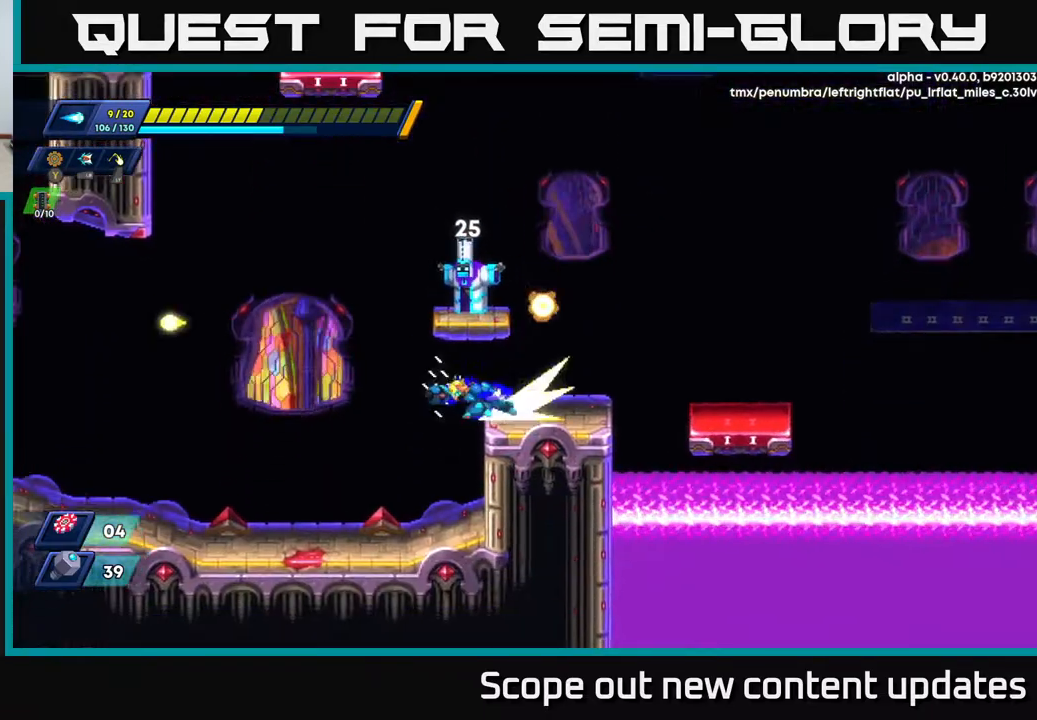
{"buttons": ["DPAD_RIGHT"], "left_stick": "center", "right_stick": "center", "events": [[33, "R2", "down"], [317, "R2", "up"], [333, "DPAD_LEFT", "up"], [417, "DPAD_RIGHT", "down"]]}
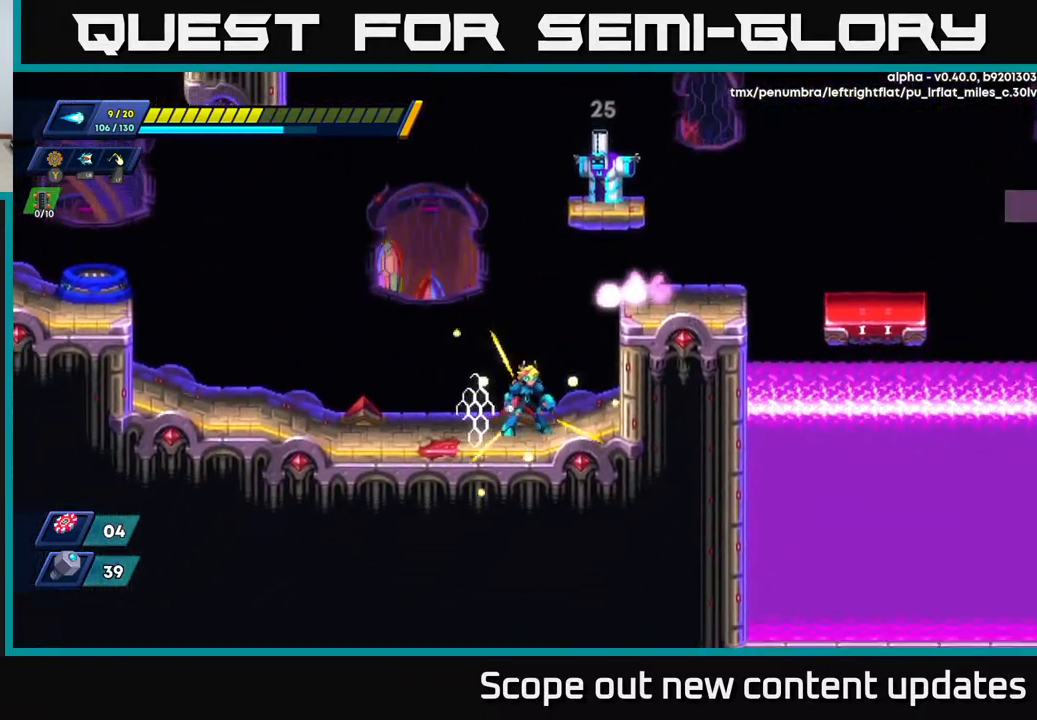
{"buttons": ["R2", "DPAD_LEFT"], "left_stick": "center", "right_stick": "center", "events": [[50, "DPAD_RIGHT", "up"], [267, "DPAD_LEFT", "down"], [450, "R2", "down"]]}